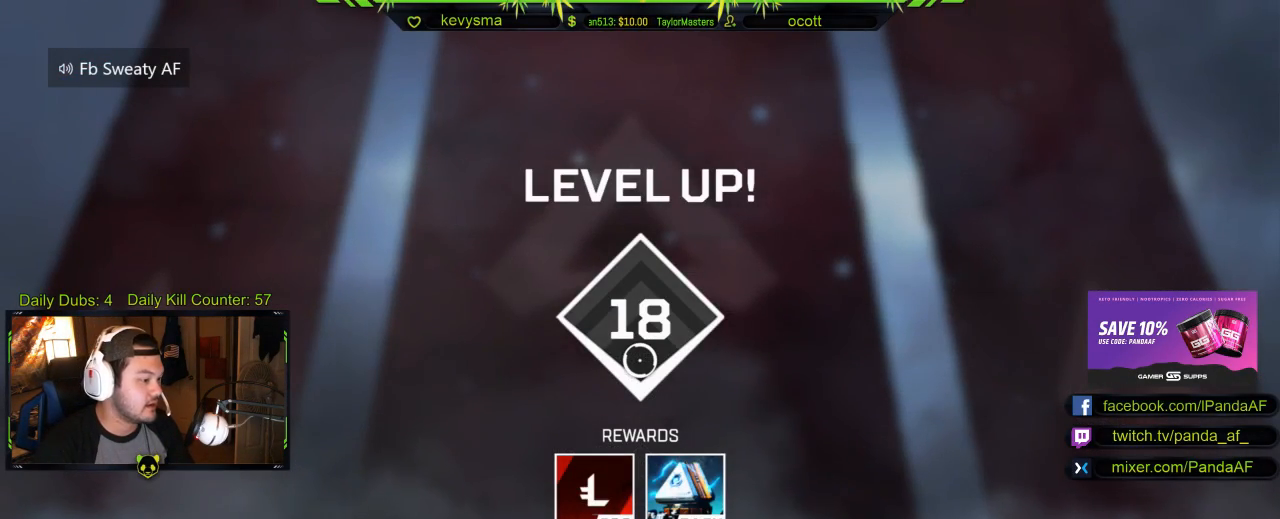
Gameplay with a controller (Xbox layout); each line is a JSON object with the inputs held at the frame after it. "events" lists button and stick changes between this image and that frame as [ms after this image, input, new state], when the widget could be followed in between.
{"buttons": [], "left_stick": "center", "right_stick": "center", "events": [[267, "B", "down"], [383, "B", "up"]]}
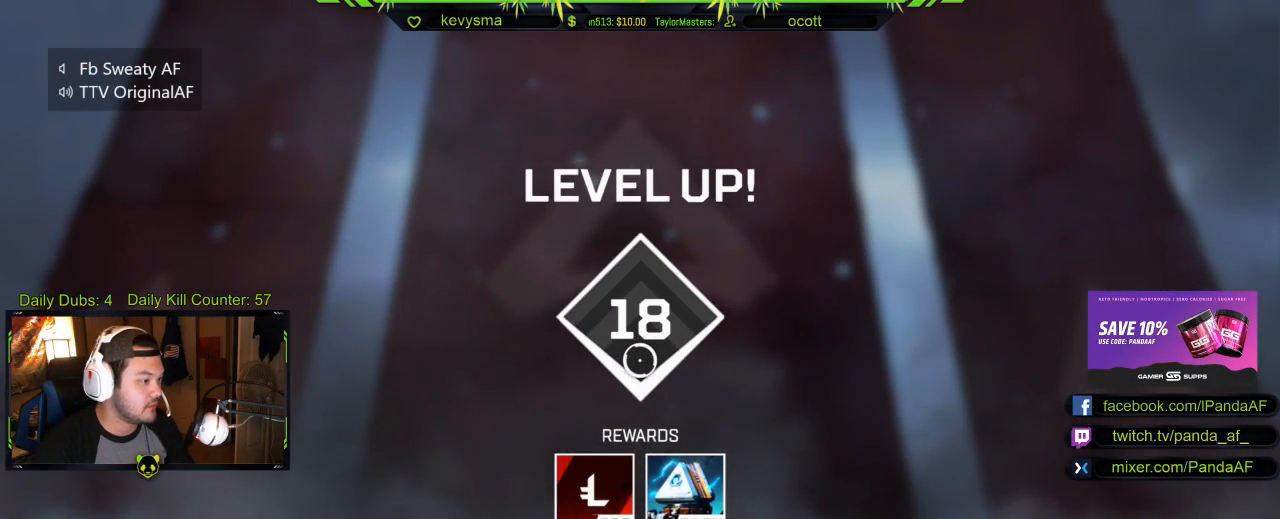
{"buttons": [], "left_stick": "center", "right_stick": "center", "events": []}
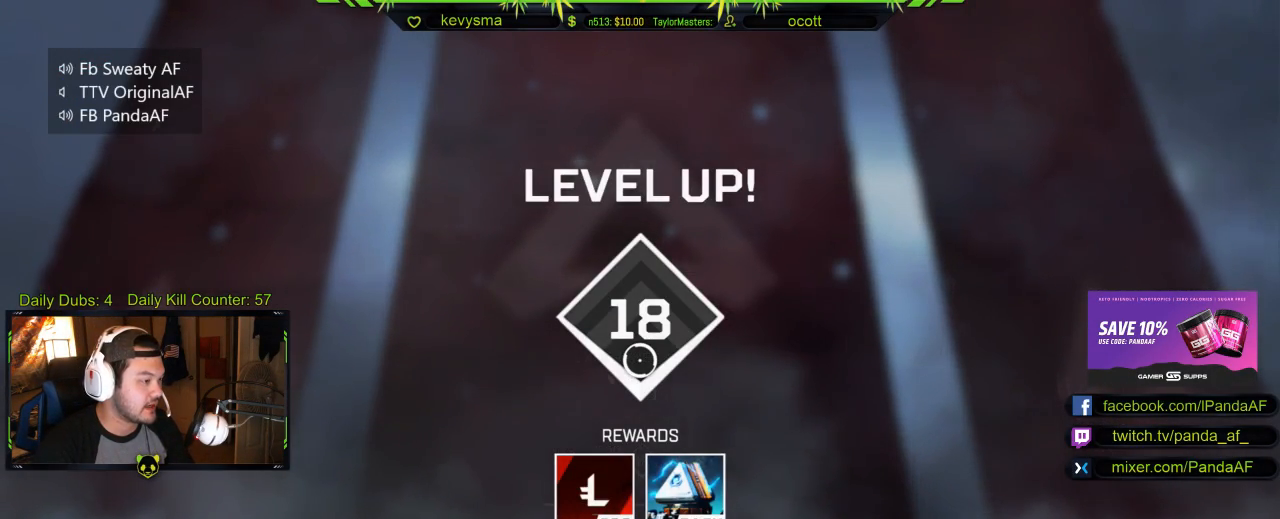
{"buttons": [], "left_stick": "center", "right_stick": "center", "events": [[83, "A", "down"], [233, "A", "up"]]}
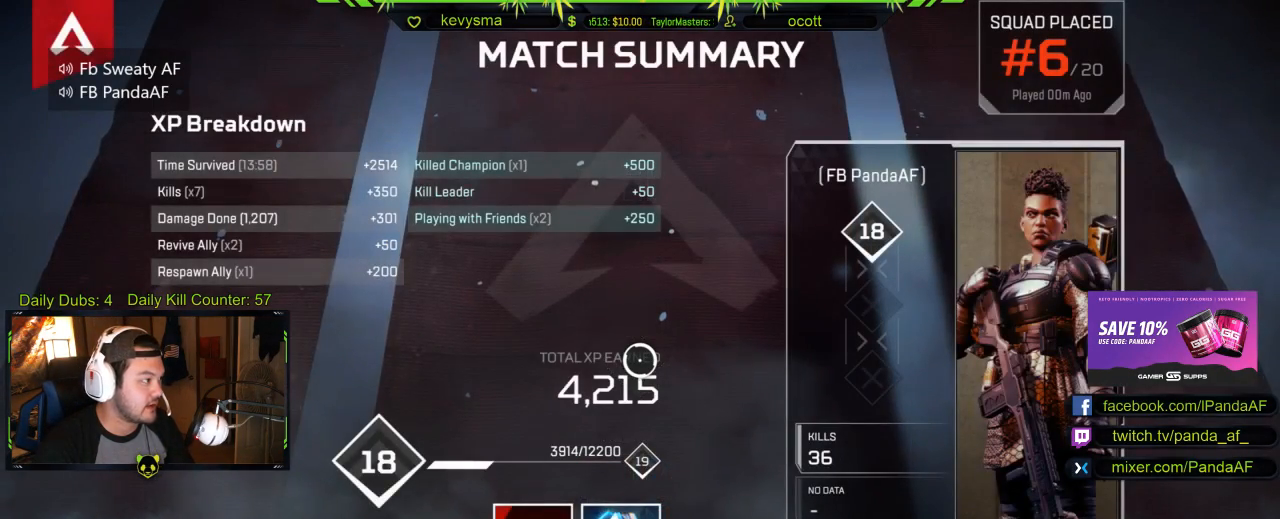
{"buttons": [], "left_stick": "center", "right_stick": "center", "events": []}
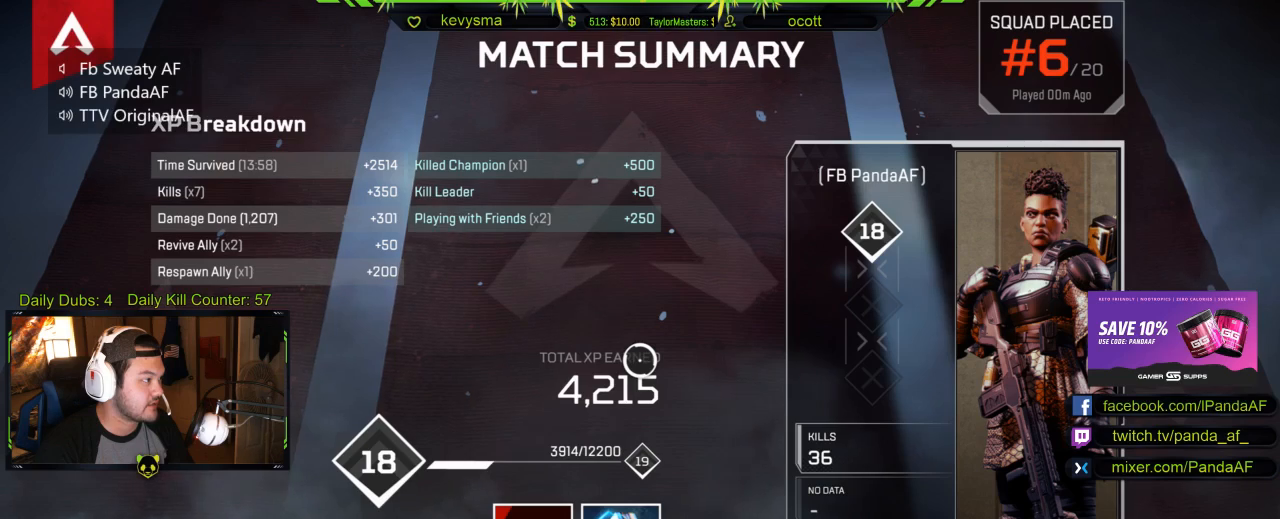
{"buttons": [], "left_stick": "up-left", "right_stick": "center", "events": [[167, "left_stick", "up-left"]]}
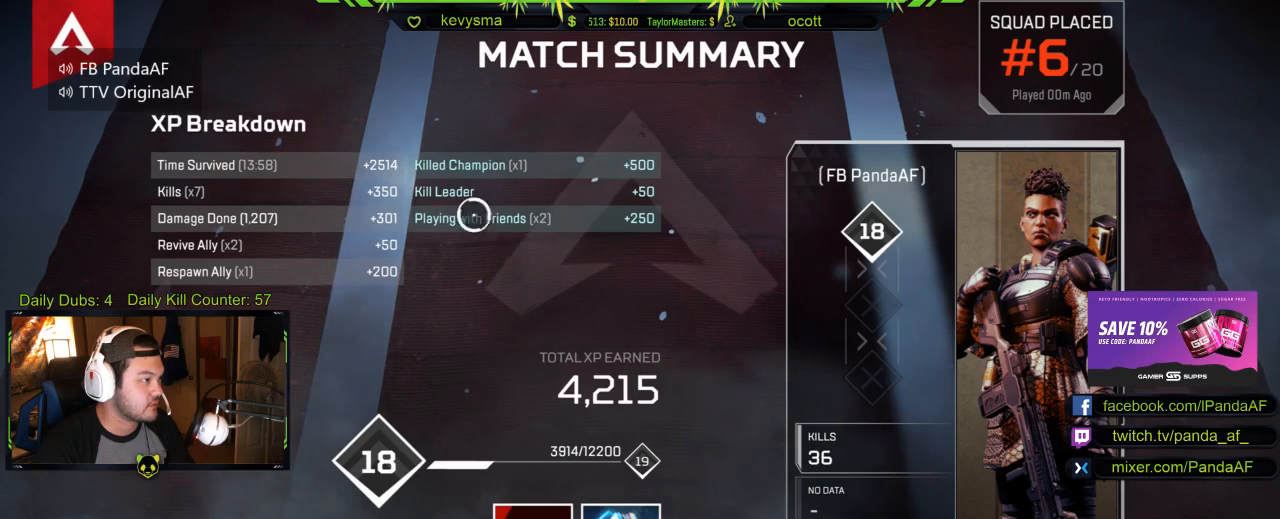
{"buttons": [], "left_stick": "center", "right_stick": "center", "events": [[50, "left_stick", "center"], [183, "left_stick", "left"], [367, "left_stick", "down"], [467, "left_stick", "center"]]}
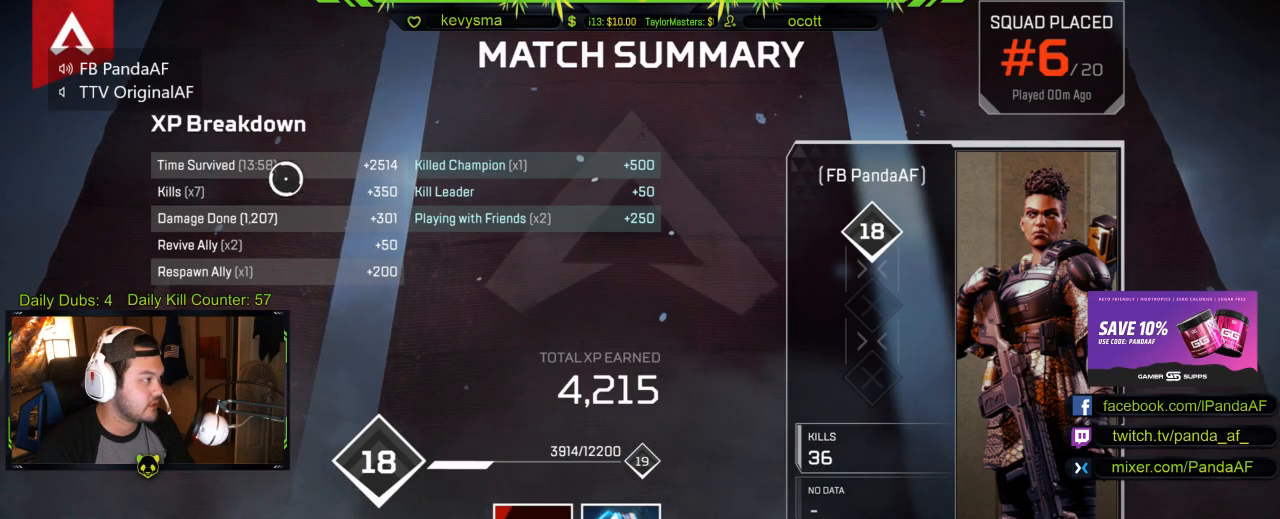
{"buttons": [], "left_stick": "center", "right_stick": "center", "events": []}
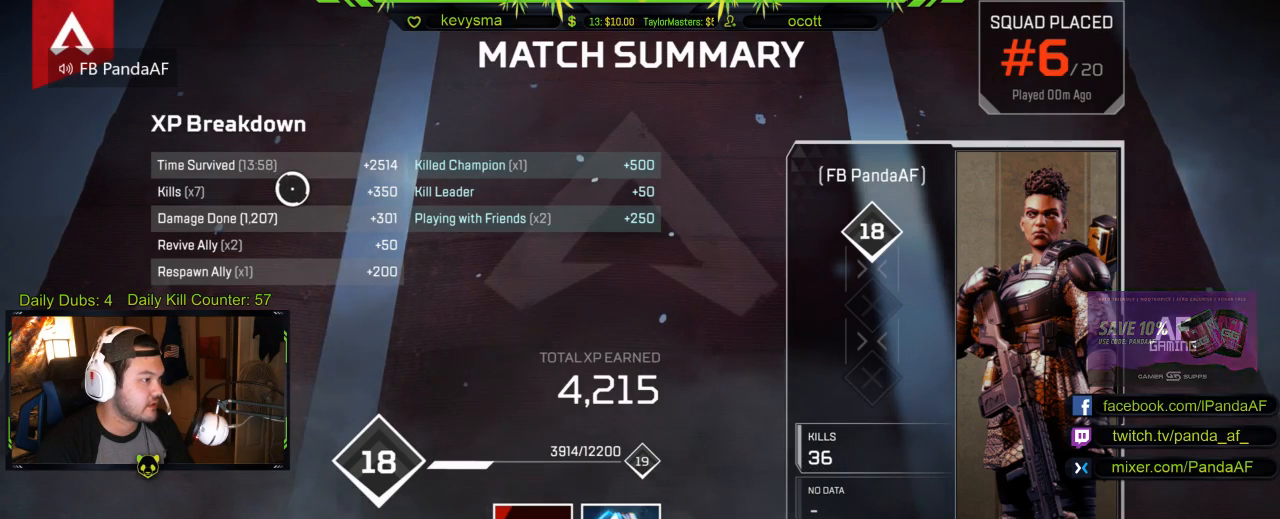
{"buttons": [], "left_stick": "center", "right_stick": "center", "events": [[300, "B", "down"], [417, "B", "up"]]}
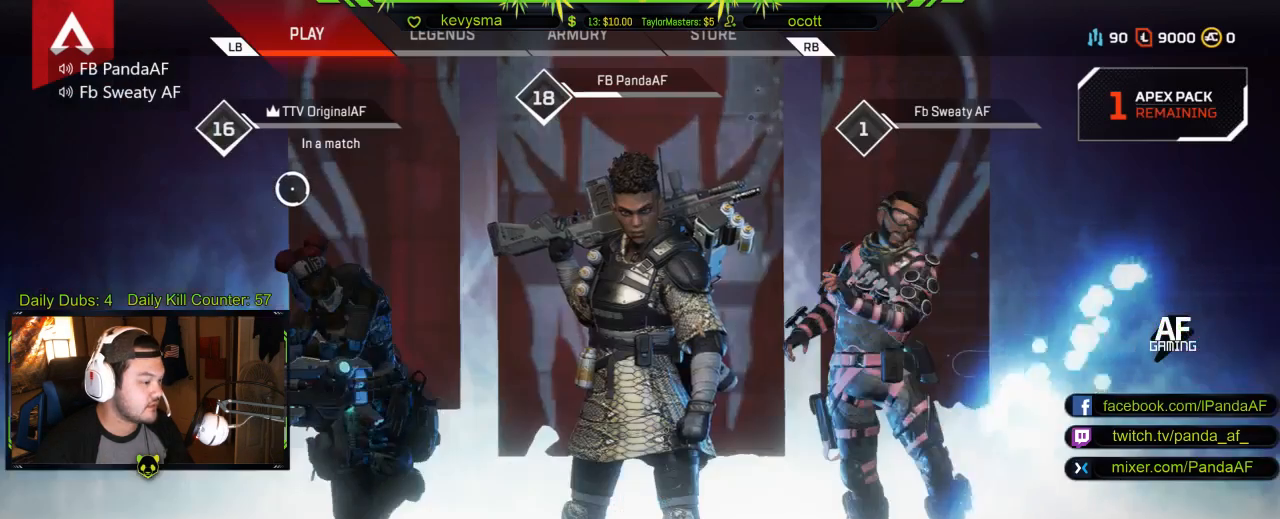
{"buttons": [], "left_stick": "right", "right_stick": "center", "events": [[467, "left_stick", "right"]]}
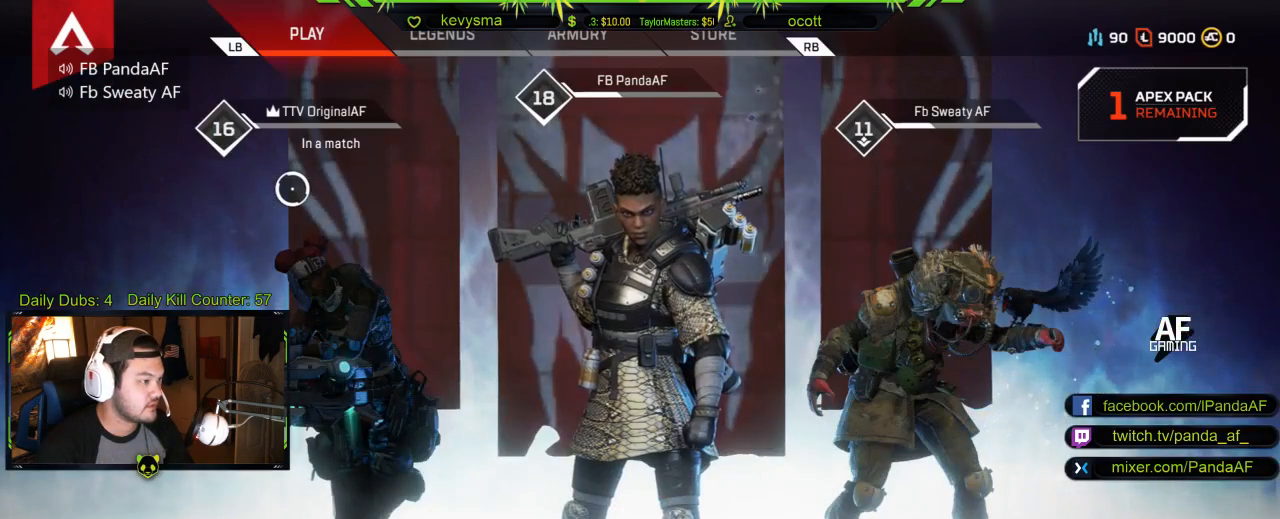
{"buttons": [], "left_stick": "right", "right_stick": "center", "events": []}
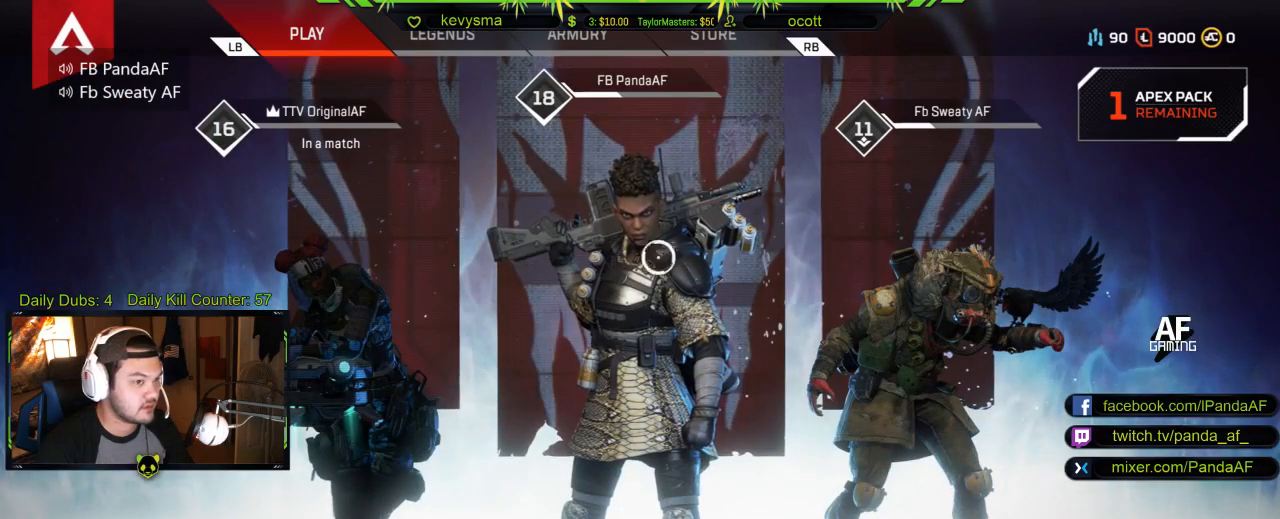
{"buttons": [], "left_stick": "right", "right_stick": "center", "events": [[350, "left_stick", "center"], [467, "left_stick", "right"]]}
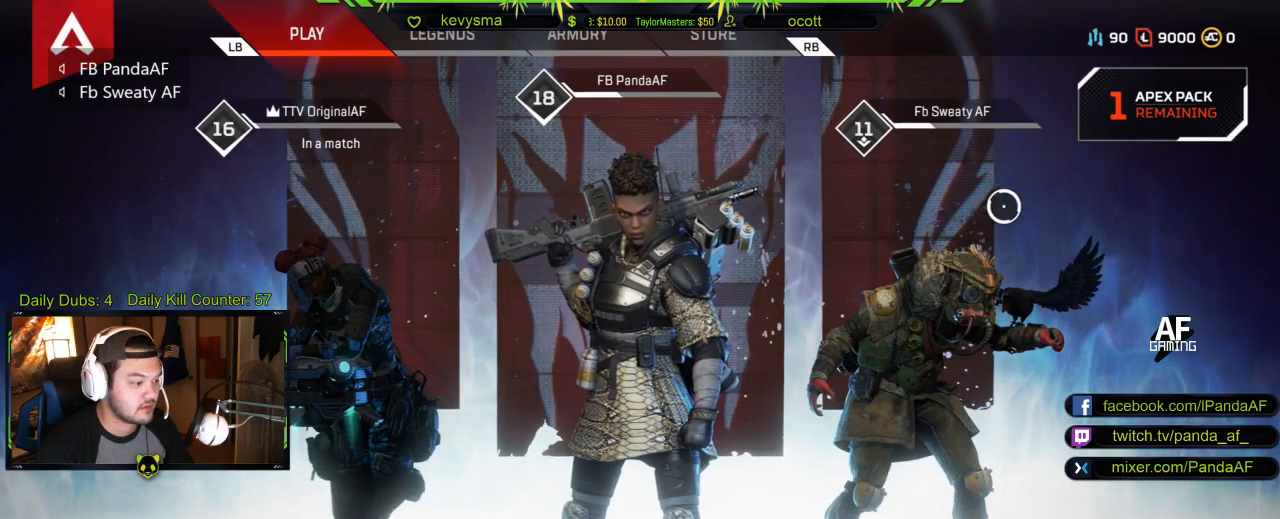
{"buttons": [], "left_stick": "center", "right_stick": "center", "events": [[217, "A", "down"], [217, "left_stick", "center"], [350, "A", "up"]]}
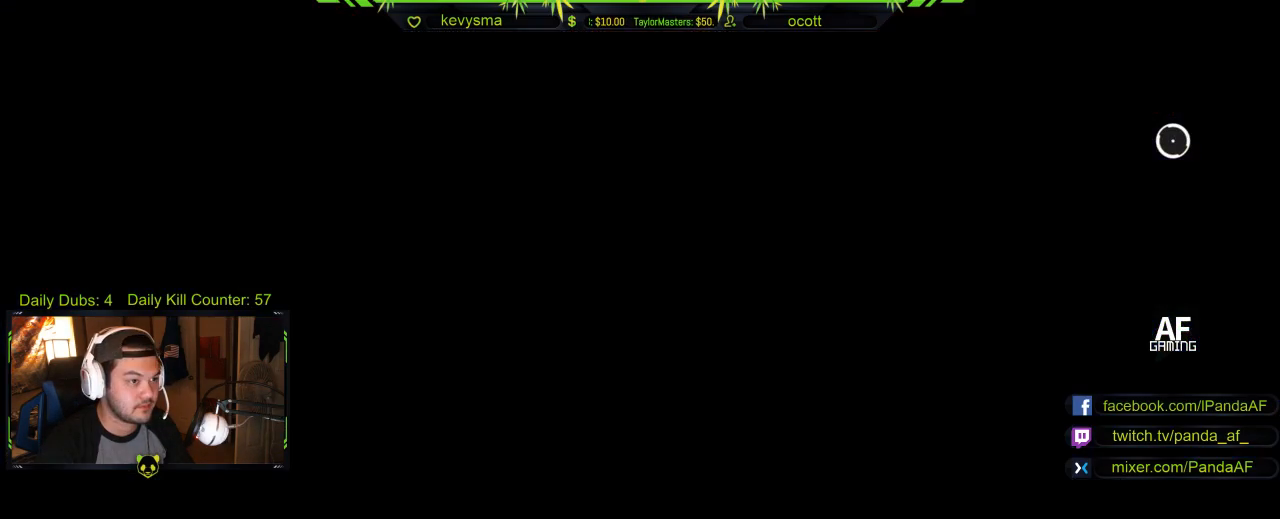
{"buttons": [], "left_stick": "center", "right_stick": "center", "events": []}
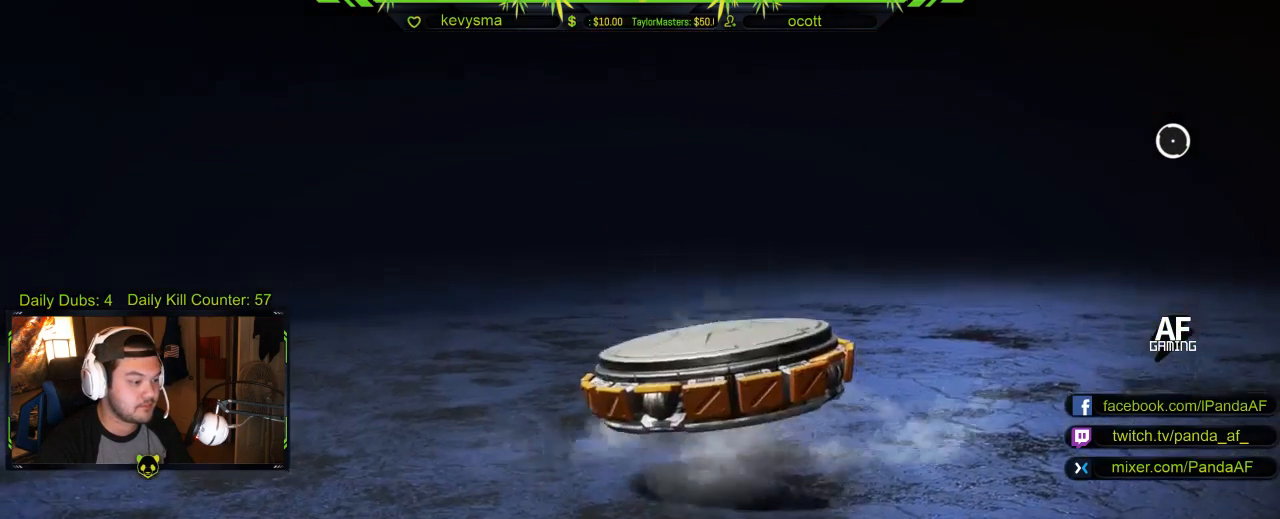
{"buttons": [], "left_stick": "center", "right_stick": "center", "events": [[167, "left_stick", "down-left"], [400, "left_stick", "center"]]}
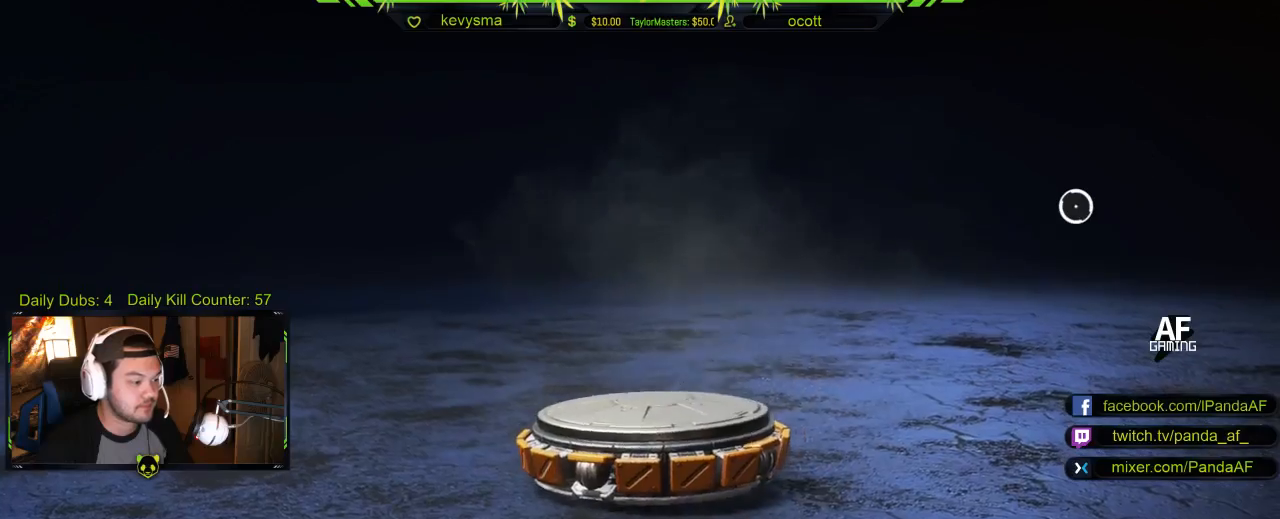
{"buttons": [], "left_stick": "center", "right_stick": "center", "events": []}
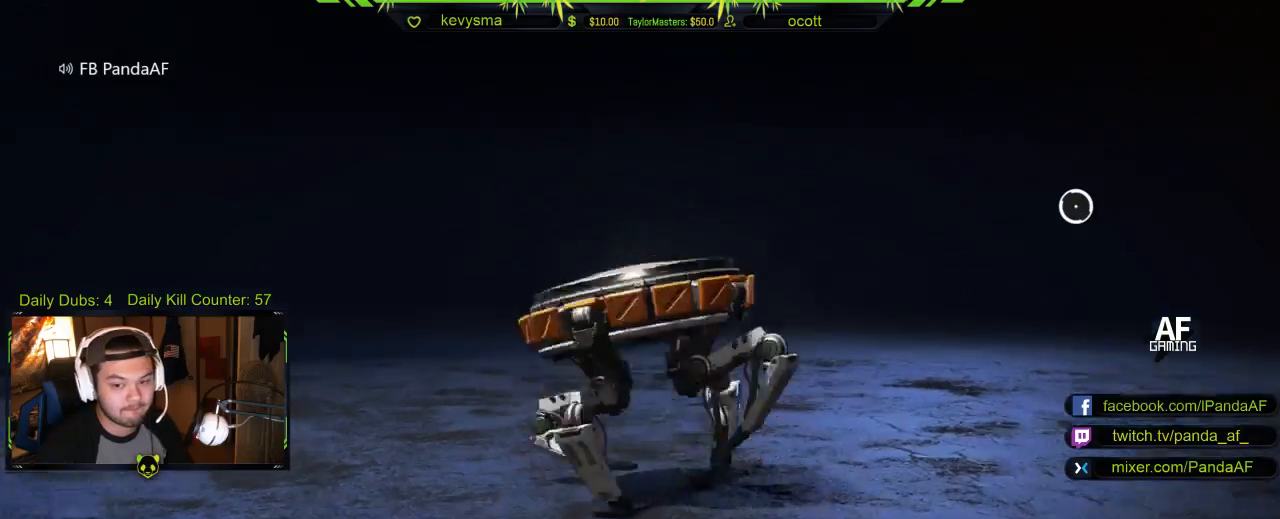
{"buttons": [], "left_stick": "center", "right_stick": "center", "events": [[50, "left_stick", "down-left"], [300, "left_stick", "center"]]}
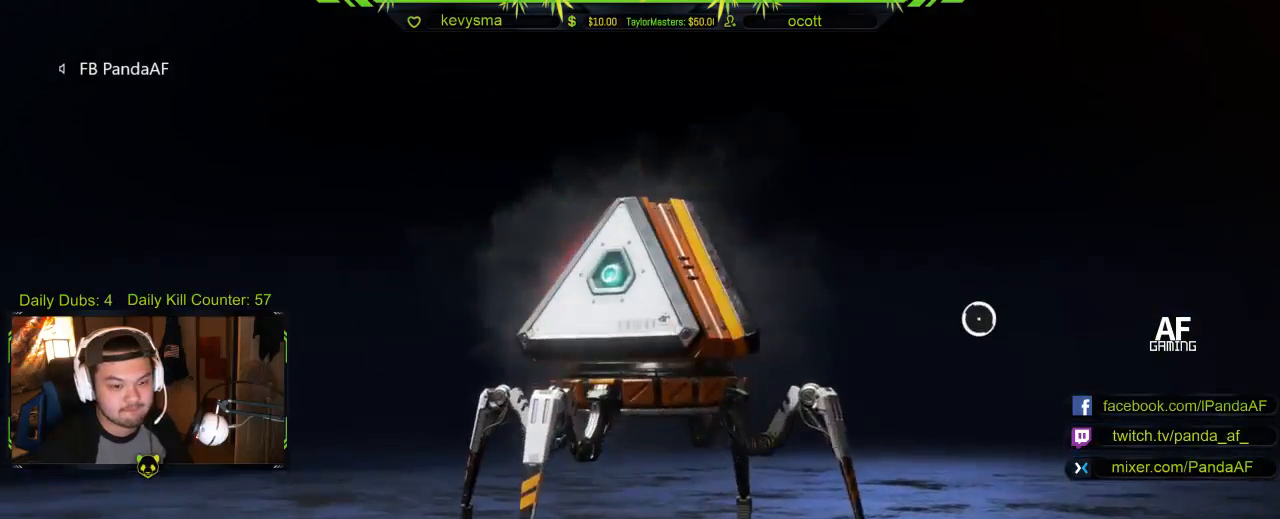
{"buttons": [], "left_stick": "down-left", "right_stick": "center", "events": [[267, "left_stick", "down-left"]]}
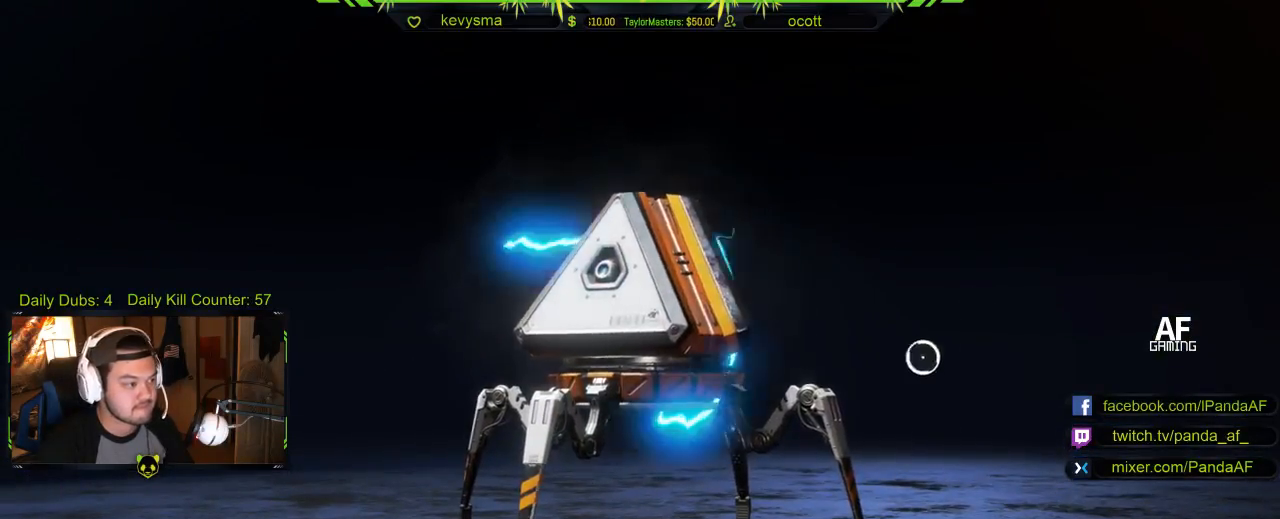
{"buttons": [], "left_stick": "down-left", "right_stick": "center", "events": [[33, "left_stick", "center"], [467, "left_stick", "down-left"]]}
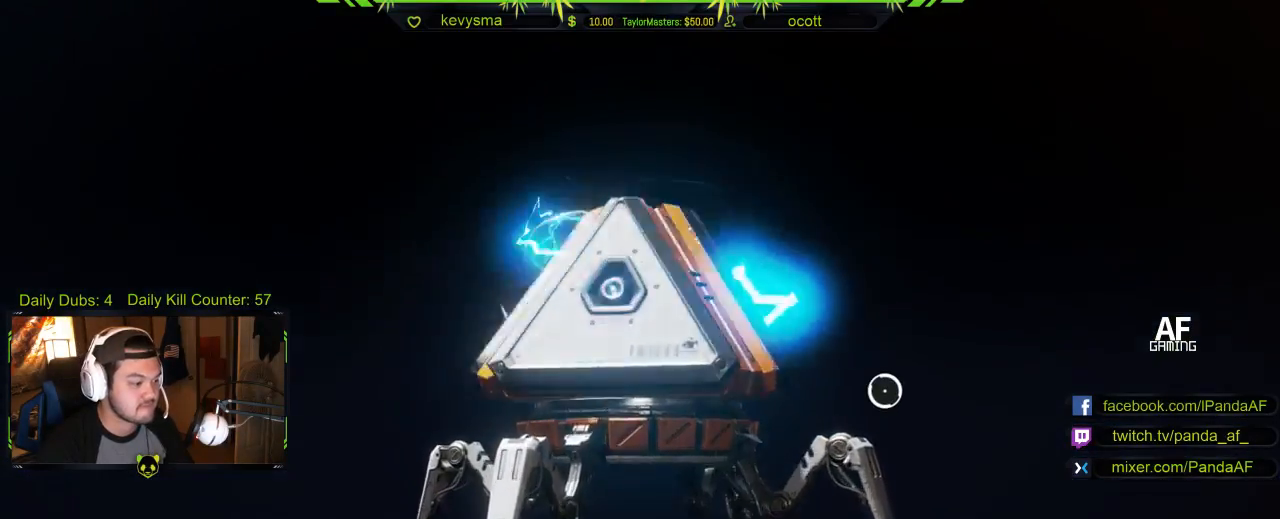
{"buttons": [], "left_stick": "center", "right_stick": "center", "events": [[167, "left_stick", "center"]]}
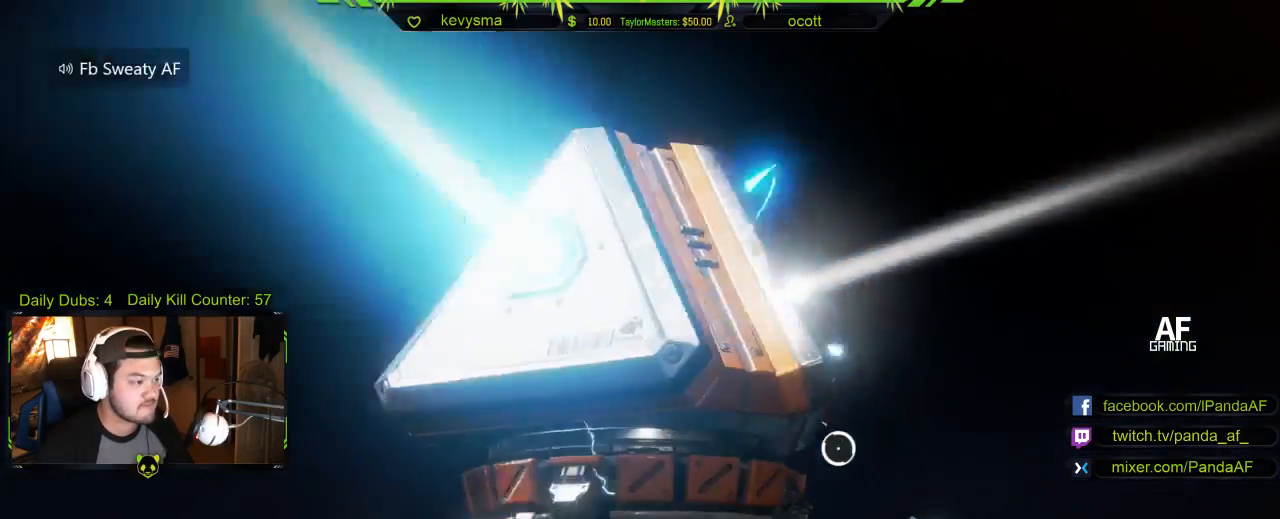
{"buttons": [], "left_stick": "center", "right_stick": "center", "events": [[100, "right_stick", "down"], [250, "right_stick", "center"]]}
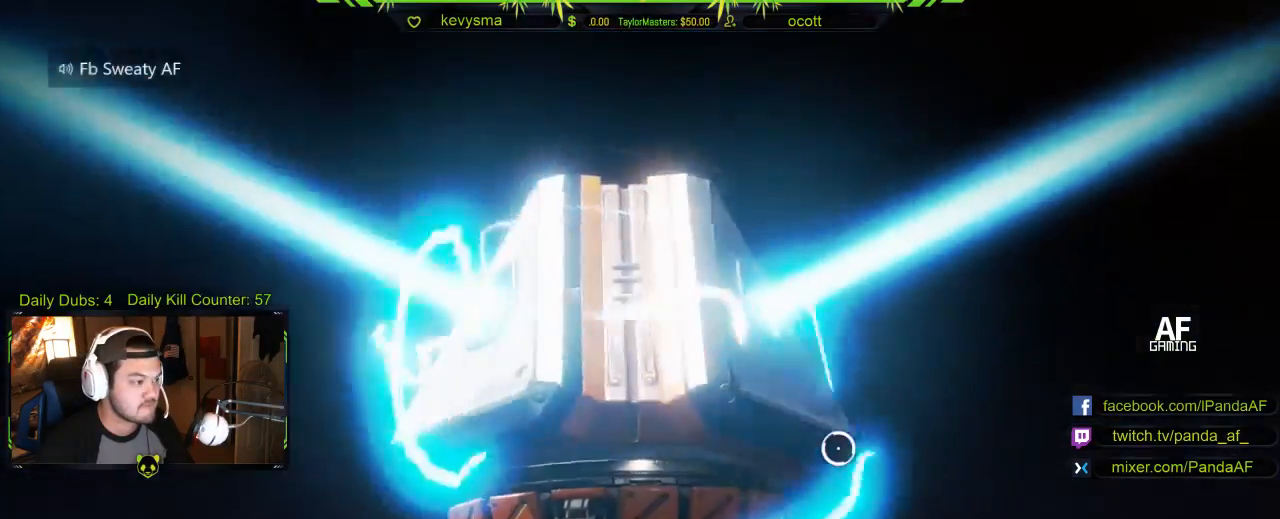
{"buttons": [], "left_stick": "center", "right_stick": "center", "events": [[250, "right_stick", "down"], [417, "right_stick", "center"]]}
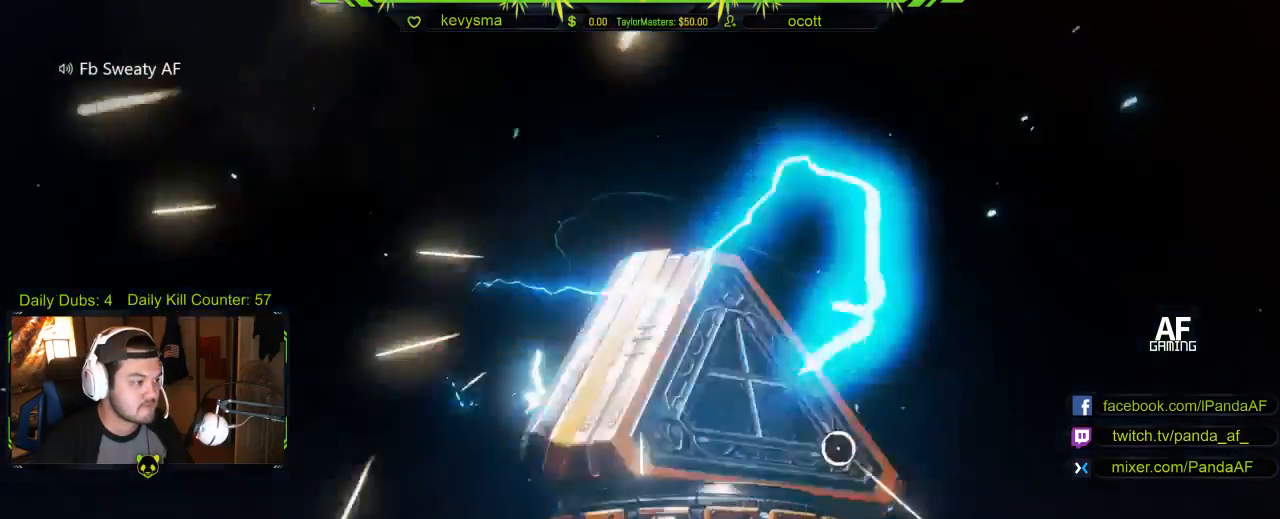
{"buttons": [], "left_stick": "center", "right_stick": "center", "events": [[150, "right_stick", "down"], [233, "left_stick", "down"], [350, "right_stick", "center"], [417, "left_stick", "center"]]}
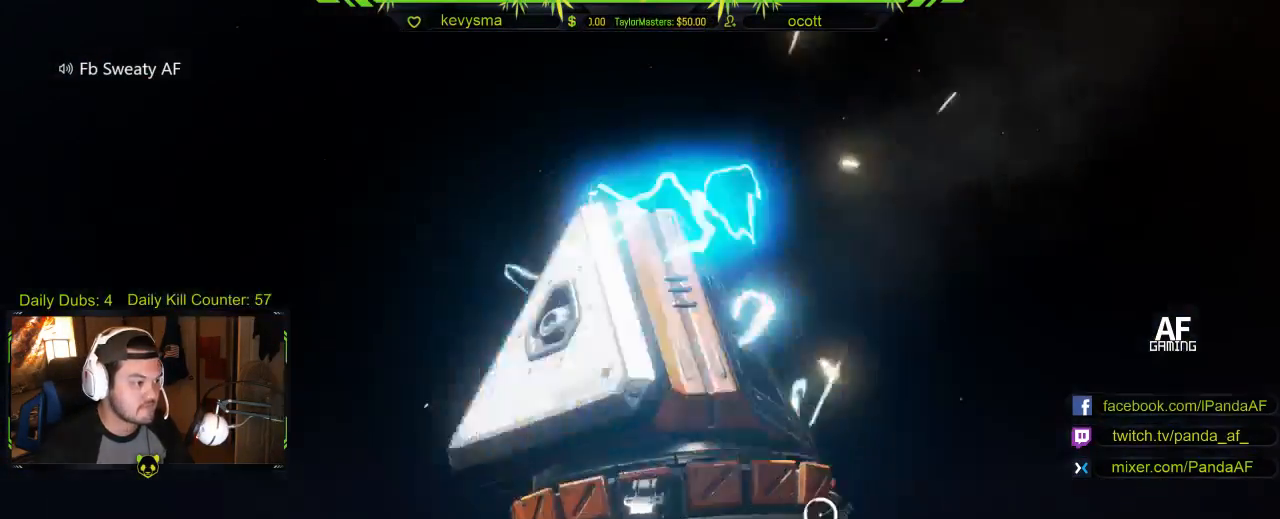
{"buttons": [], "left_stick": "center", "right_stick": "down", "events": [[33, "right_stick", "down"], [283, "right_stick", "center"], [383, "right_stick", "down"]]}
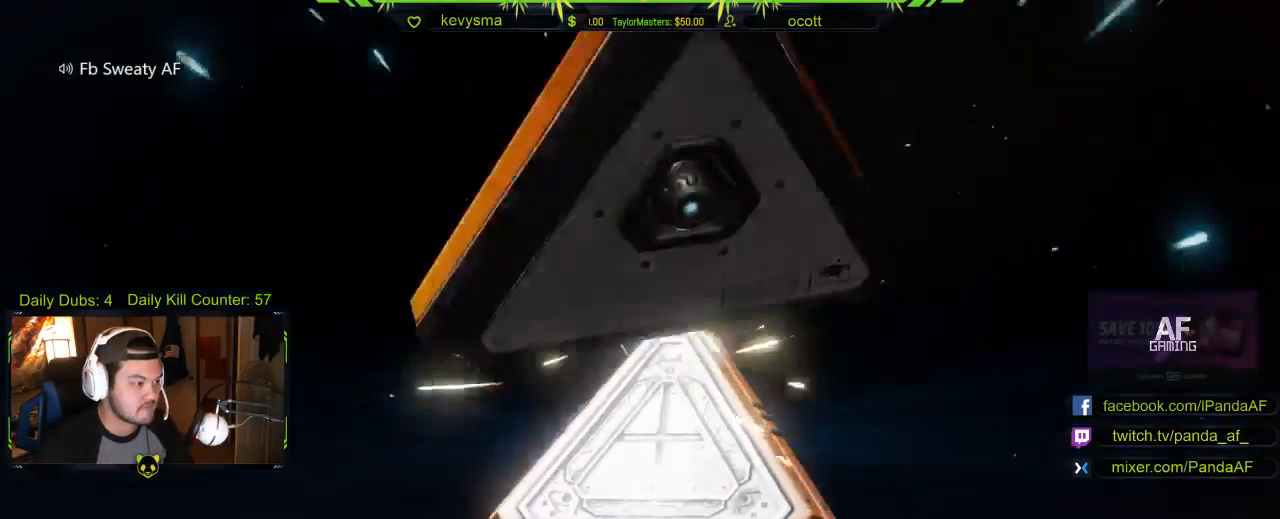
{"buttons": [], "left_stick": "center", "right_stick": "center", "events": [[200, "right_stick", "center"]]}
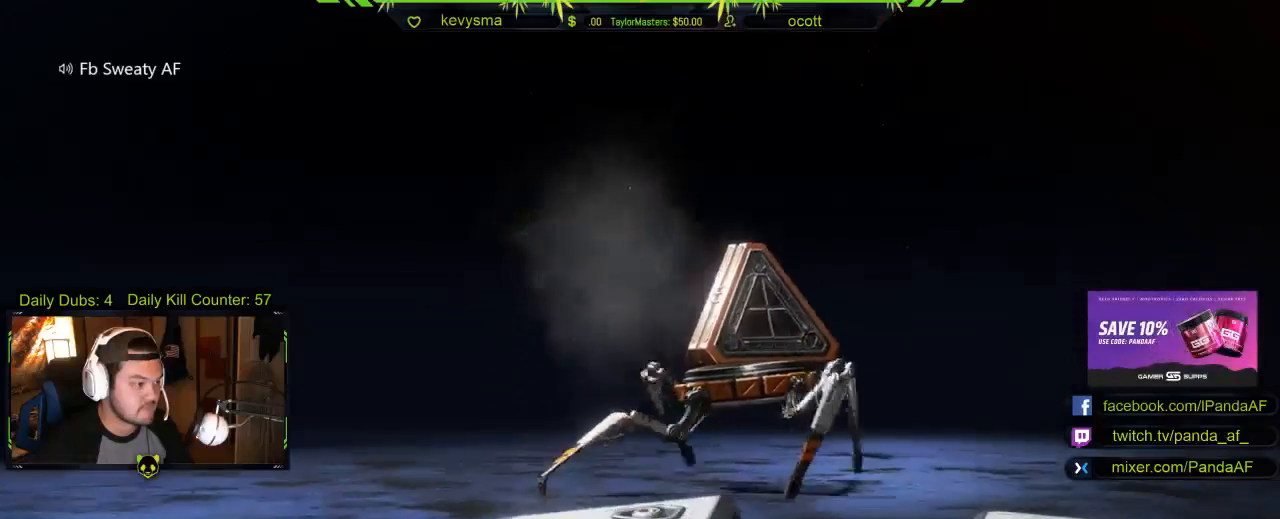
{"buttons": [], "left_stick": "center", "right_stick": "center", "events": []}
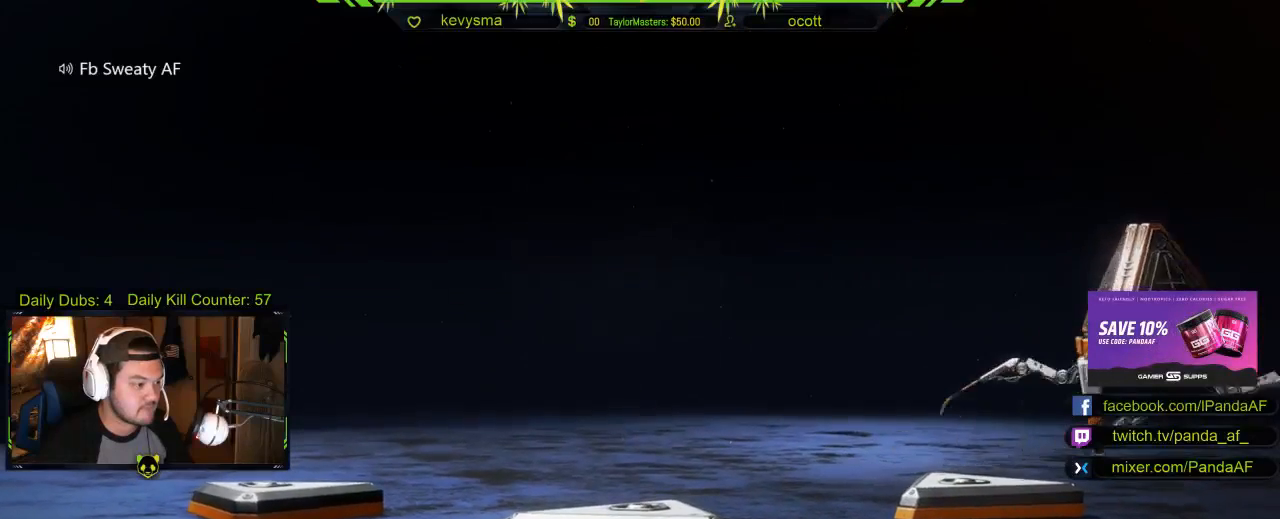
{"buttons": [], "left_stick": "center", "right_stick": "center", "events": []}
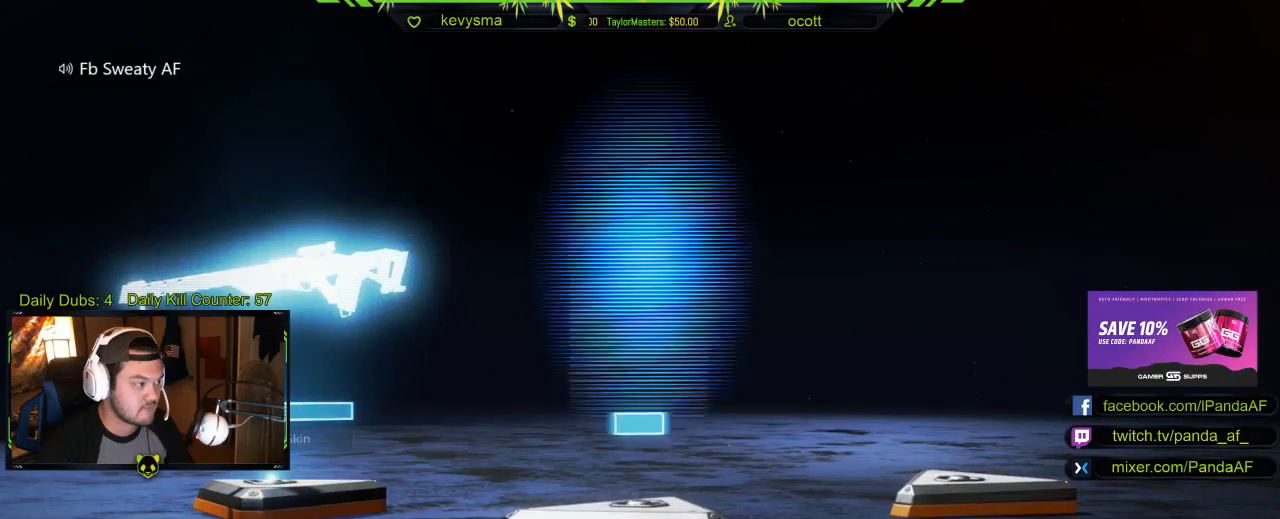
{"buttons": [], "left_stick": "center", "right_stick": "center", "events": []}
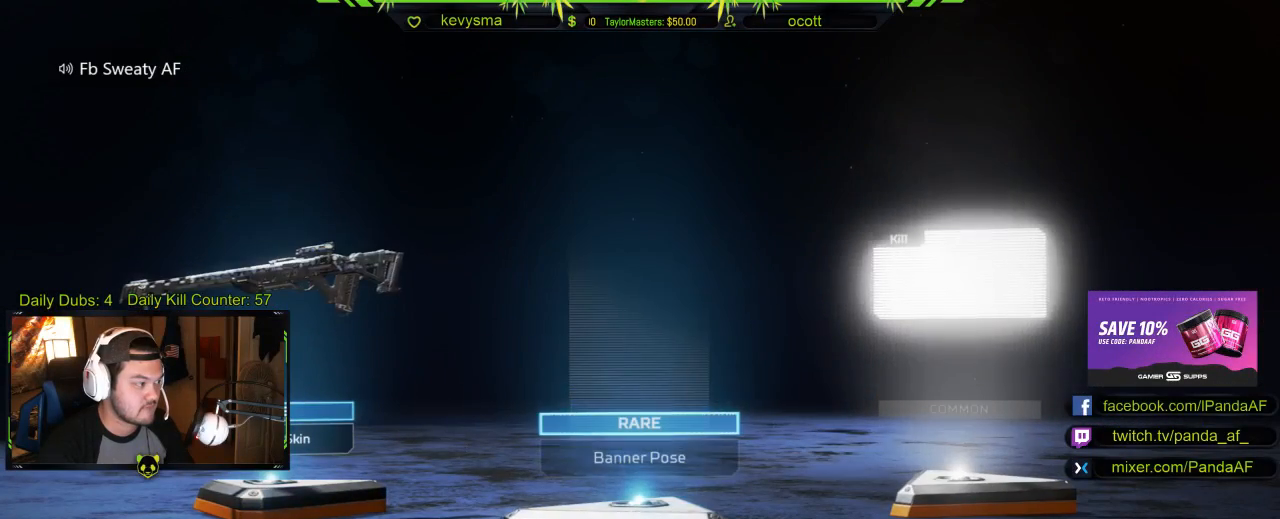
{"buttons": [], "left_stick": "center", "right_stick": "center", "events": [[250, "right_stick", "left"], [467, "right_stick", "center"]]}